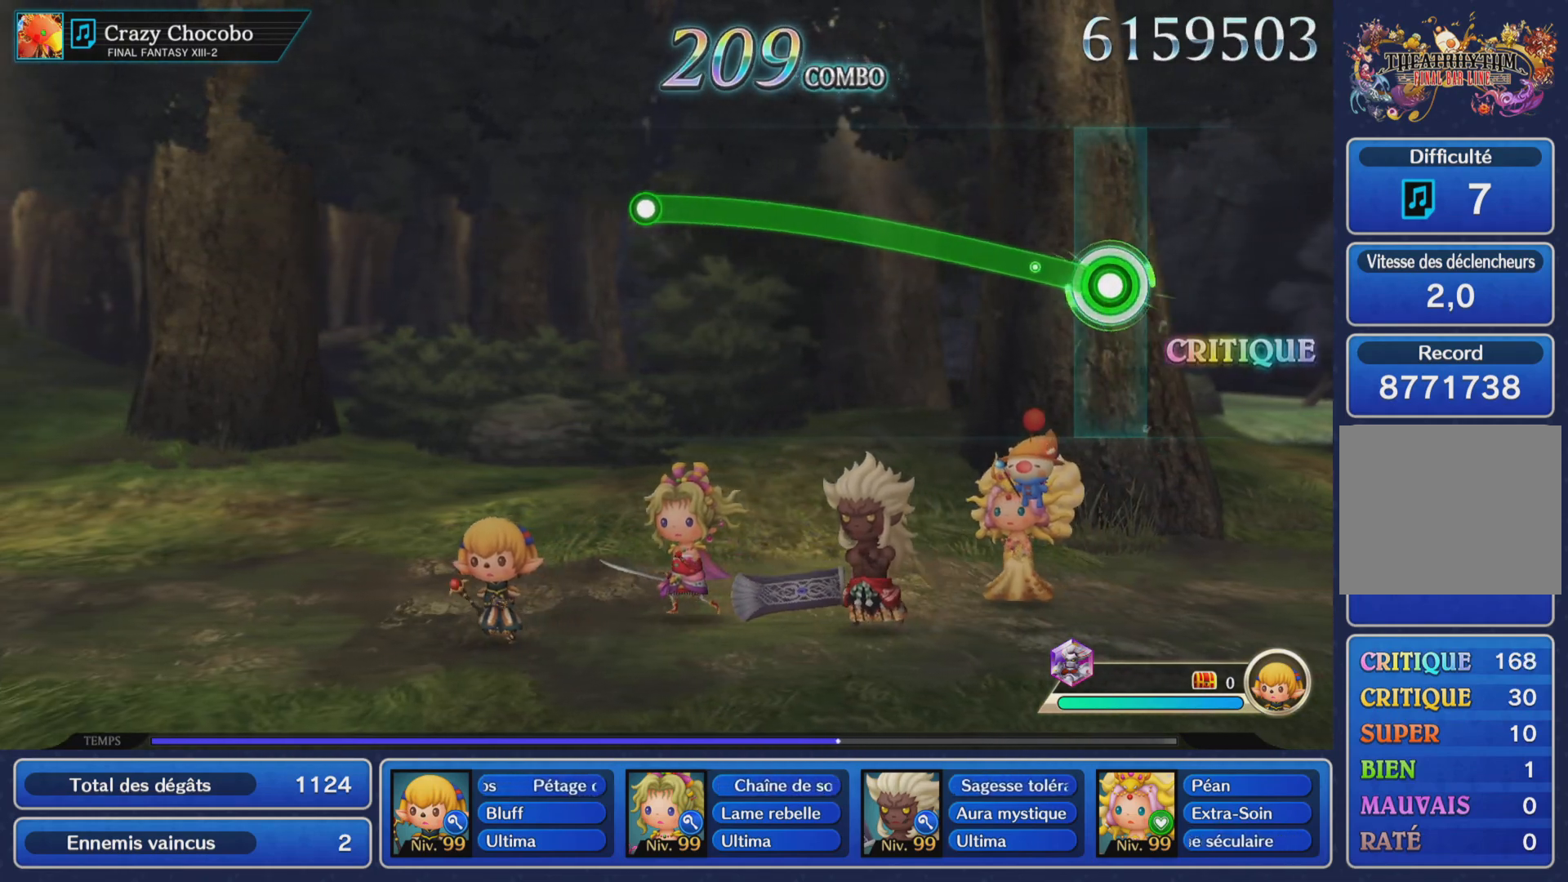
Gameplay with a controller (PlayStation layout); each line is a JSON object with the inputs held at the frame after it. "events" lists button and stick changes between this image and that frame as [ms after this image, input, new state], when the widget could be followed in between. Not read: L3 R3 right_stick.
{"buttons": ["R1"], "left_stick": "up", "events": []}
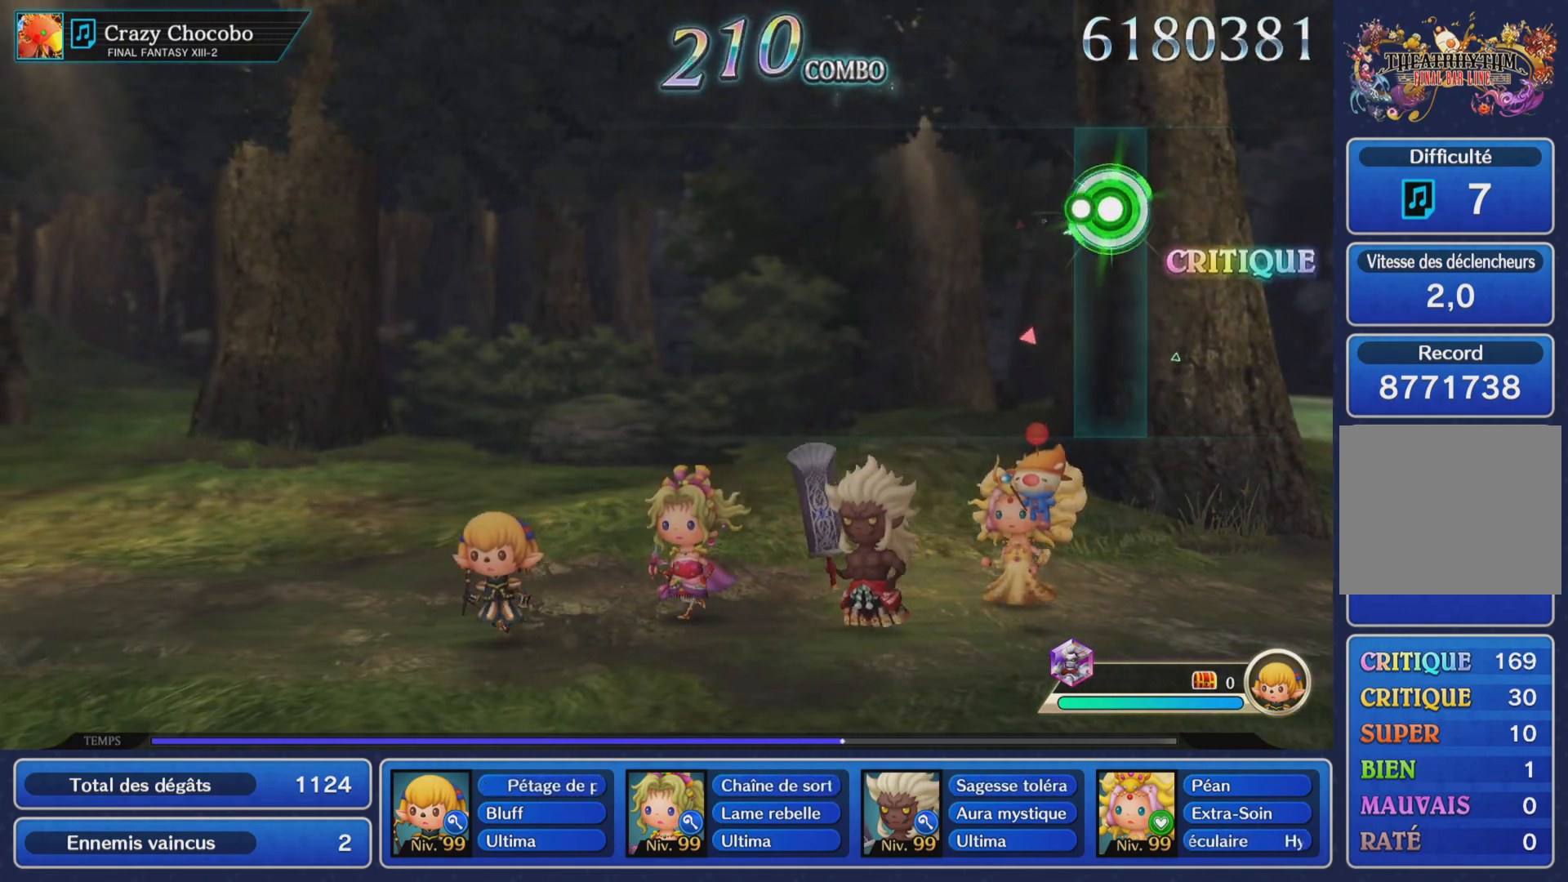
{"buttons": [], "left_stick": "center", "events": [[33, "R1", "up"], [67, "left_stick", "center"]]}
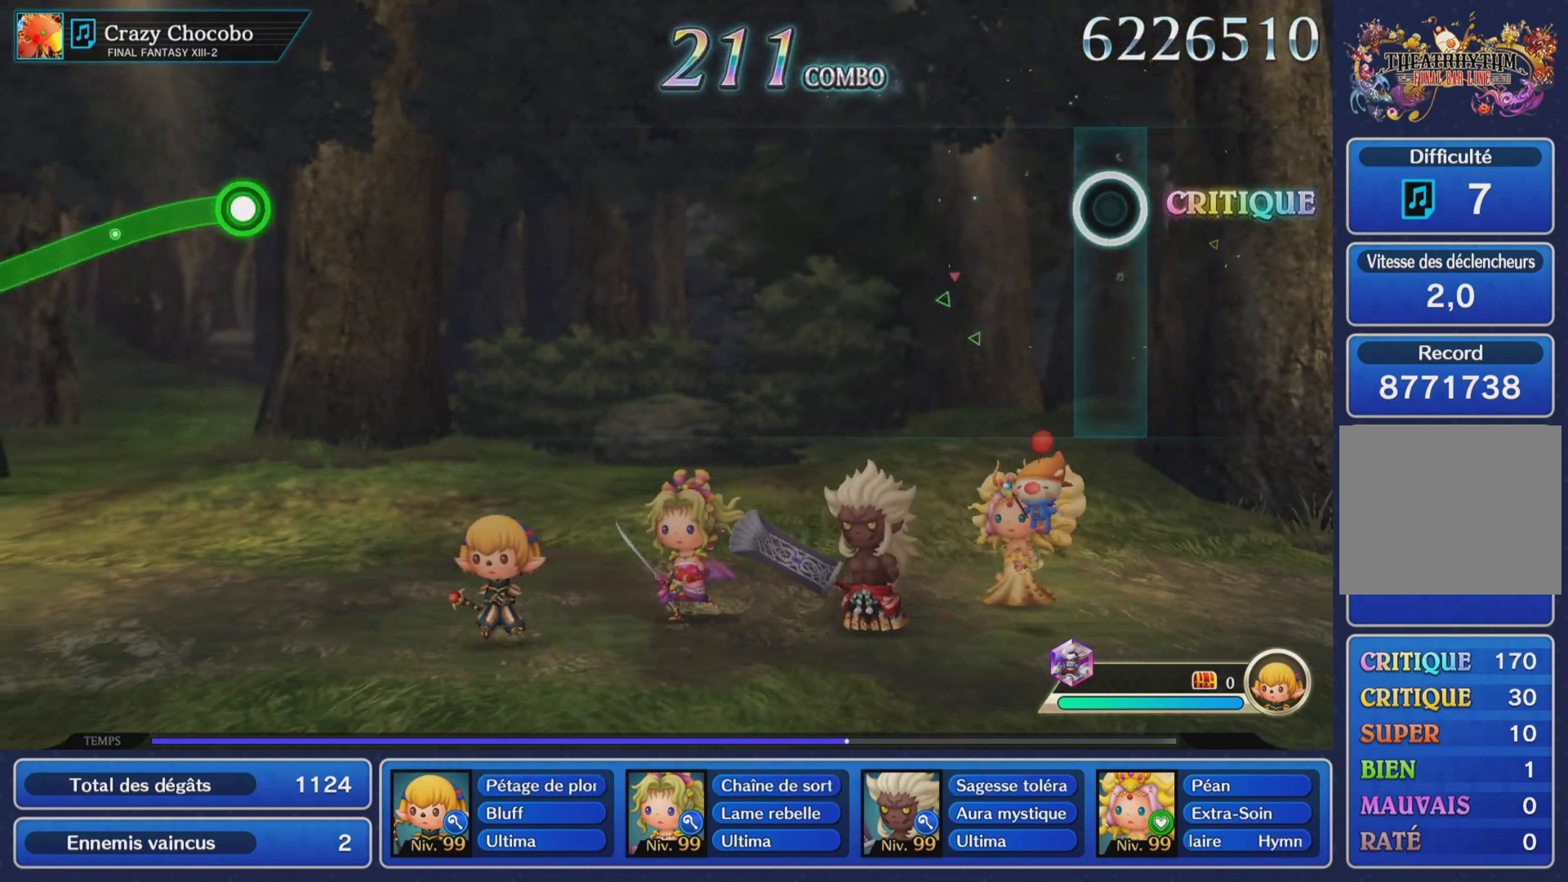
{"buttons": [], "left_stick": "center", "events": []}
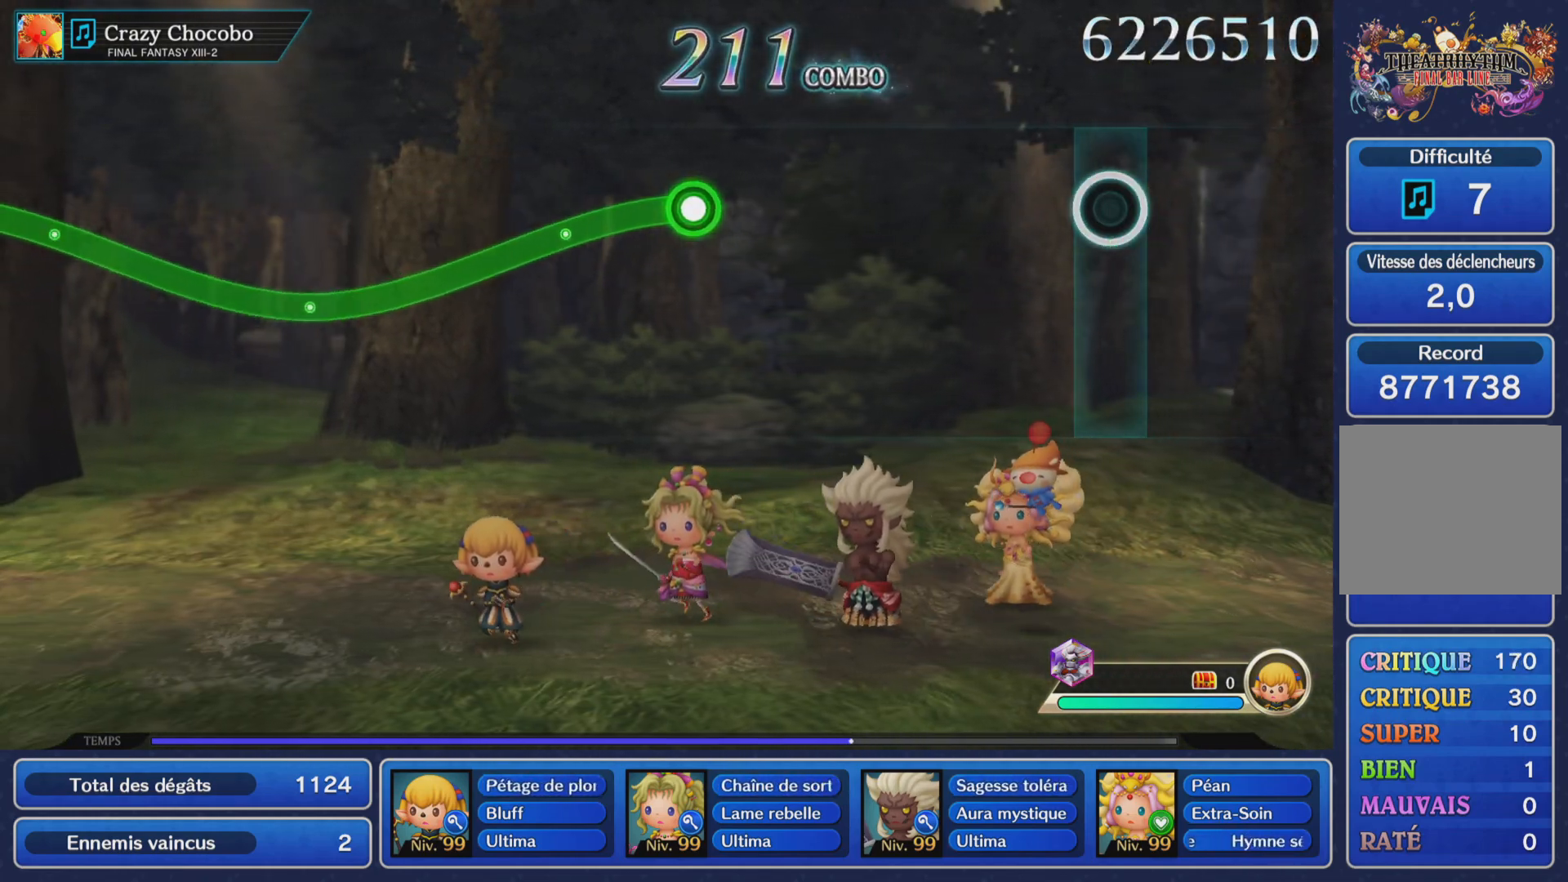
{"buttons": ["R1"], "left_stick": "center", "events": [[467, "R1", "down"]]}
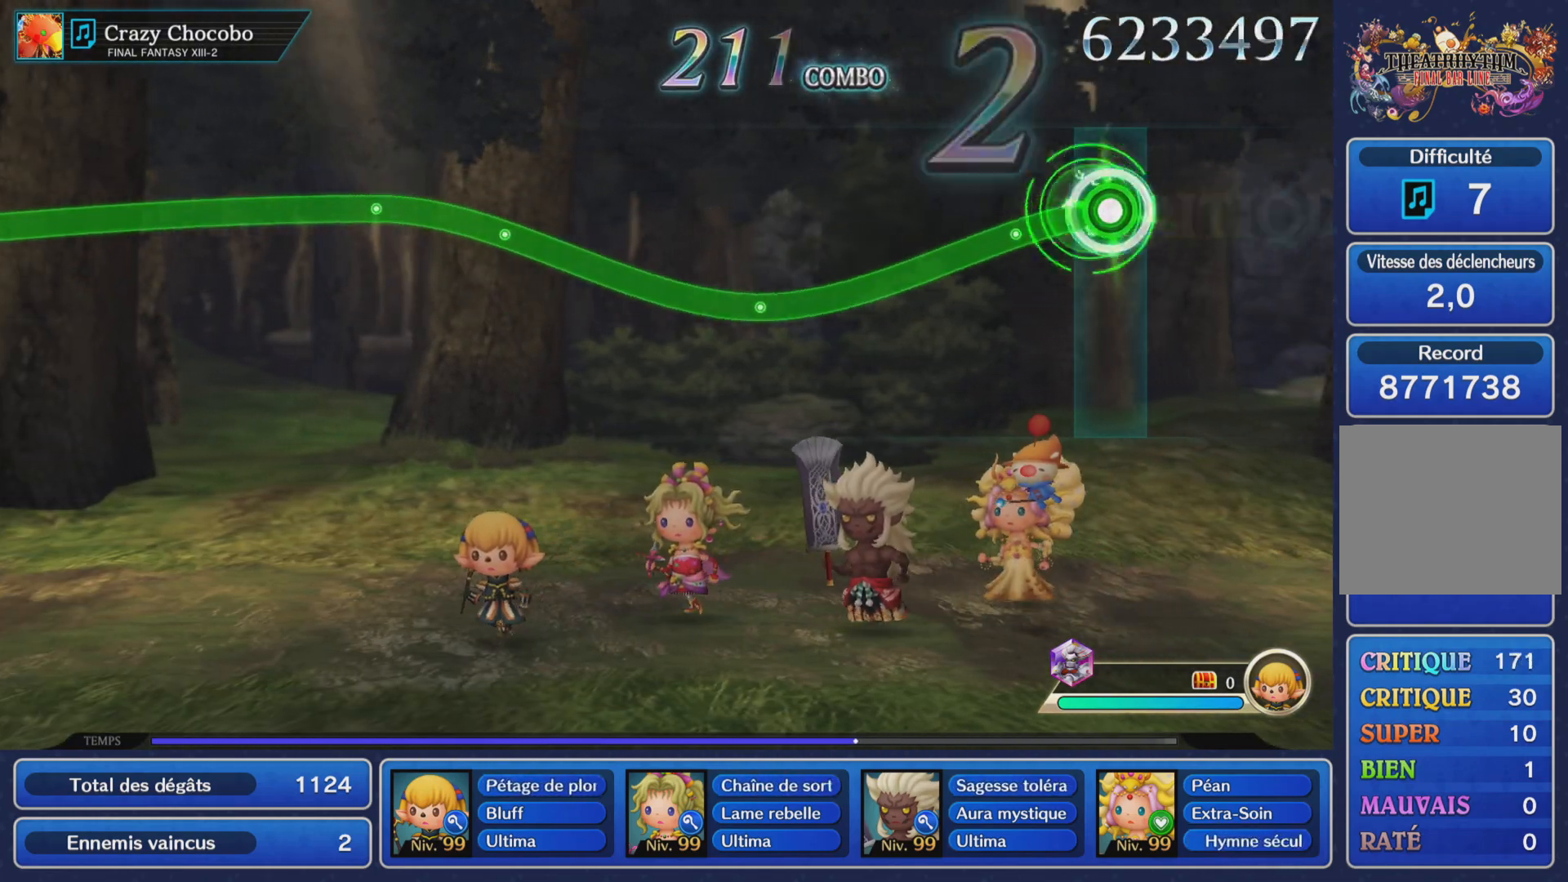
{"buttons": ["R1"], "left_stick": "up", "events": [[383, "left_stick", "up"]]}
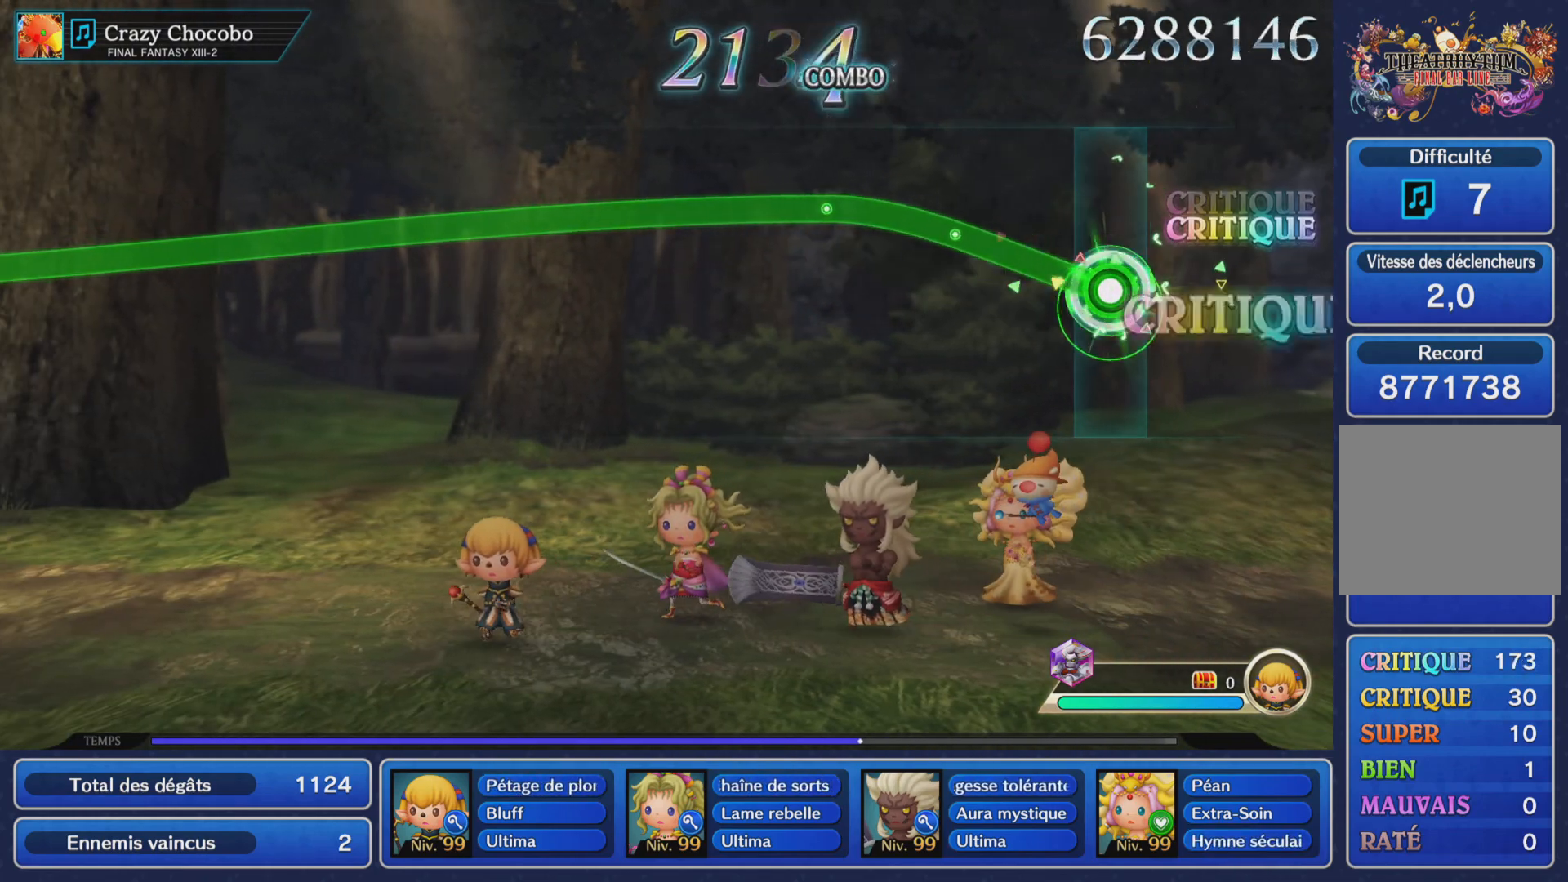
{"buttons": ["R1"], "left_stick": "center", "events": [[451, "left_stick", "center"]]}